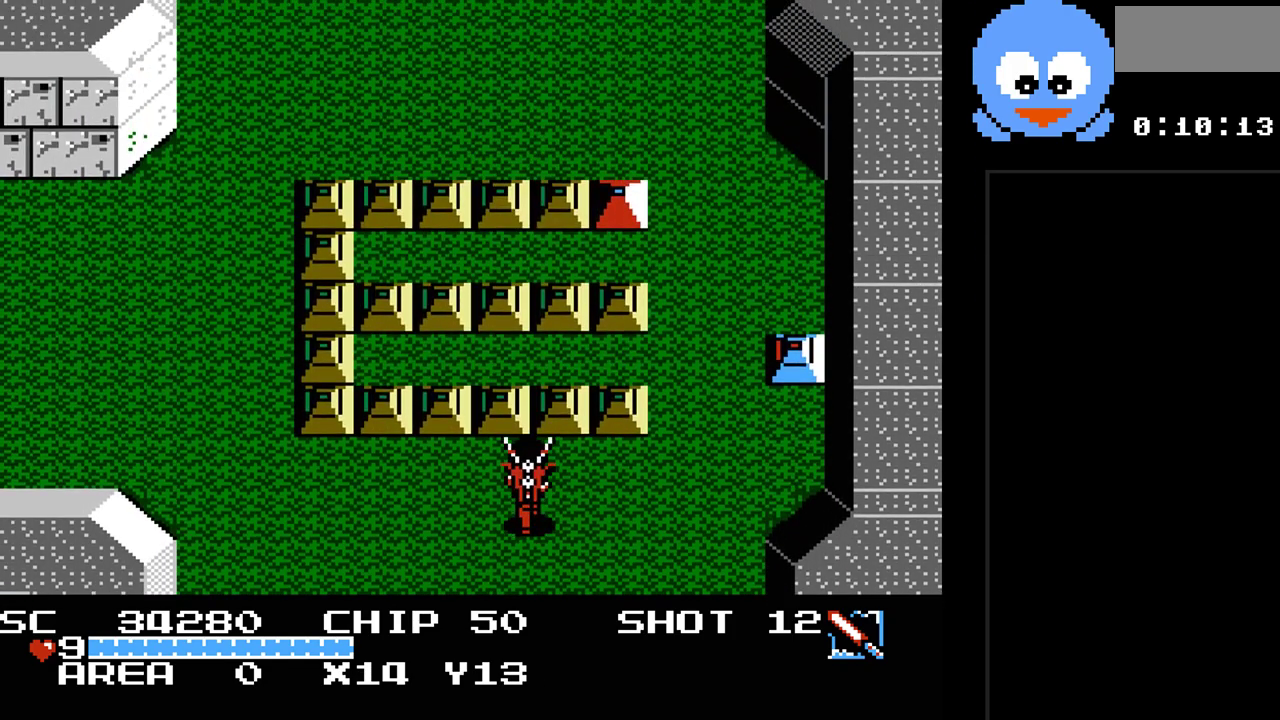
Gameplay with a controller (Nintendo layout); each line is a JSON object with the inputs held at the frame after it. "events" lists button and stick changes between this image and that frame as [ms after this image, input, new state], when the widget could be followed in between. Not read: L3 R3.
{"buttons": ["Y", "DPAD_RIGHT"], "events": [[83, "DPAD_RIGHT", "down"], [450, "DPAD_UP", "up"]]}
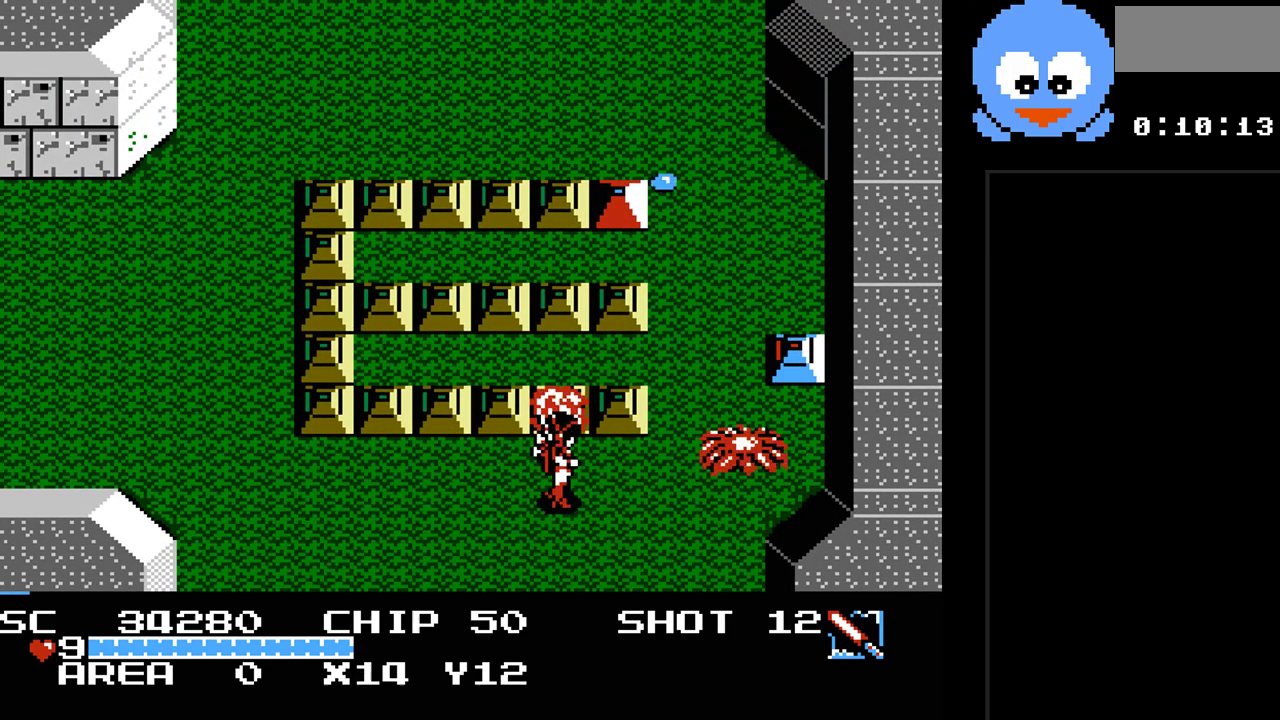
{"buttons": ["Y", "DPAD_LEFT"], "events": [[333, "DPAD_LEFT", "down"], [333, "DPAD_RIGHT", "up"]]}
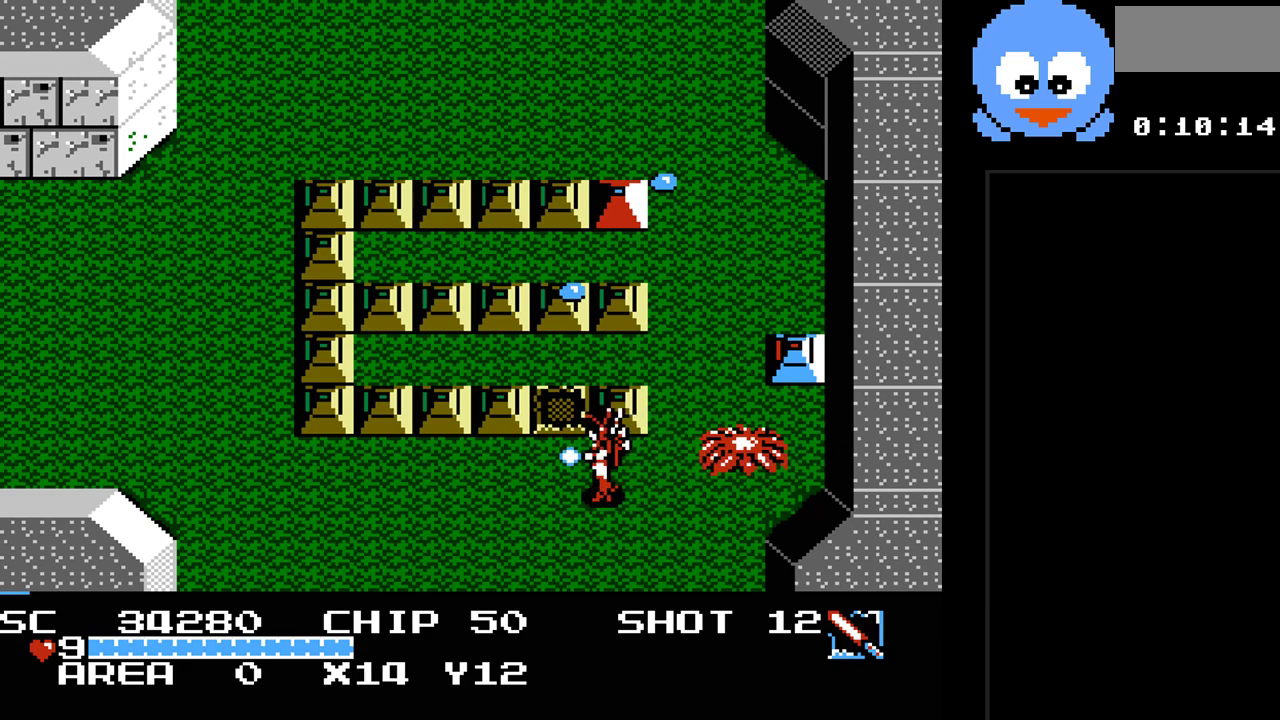
{"buttons": ["DPAD_RIGHT"], "events": [[367, "Y", "up"], [400, "DPAD_UP", "down"], [433, "DPAD_LEFT", "up"], [433, "DPAD_RIGHT", "down"], [433, "DPAD_UP", "up"]]}
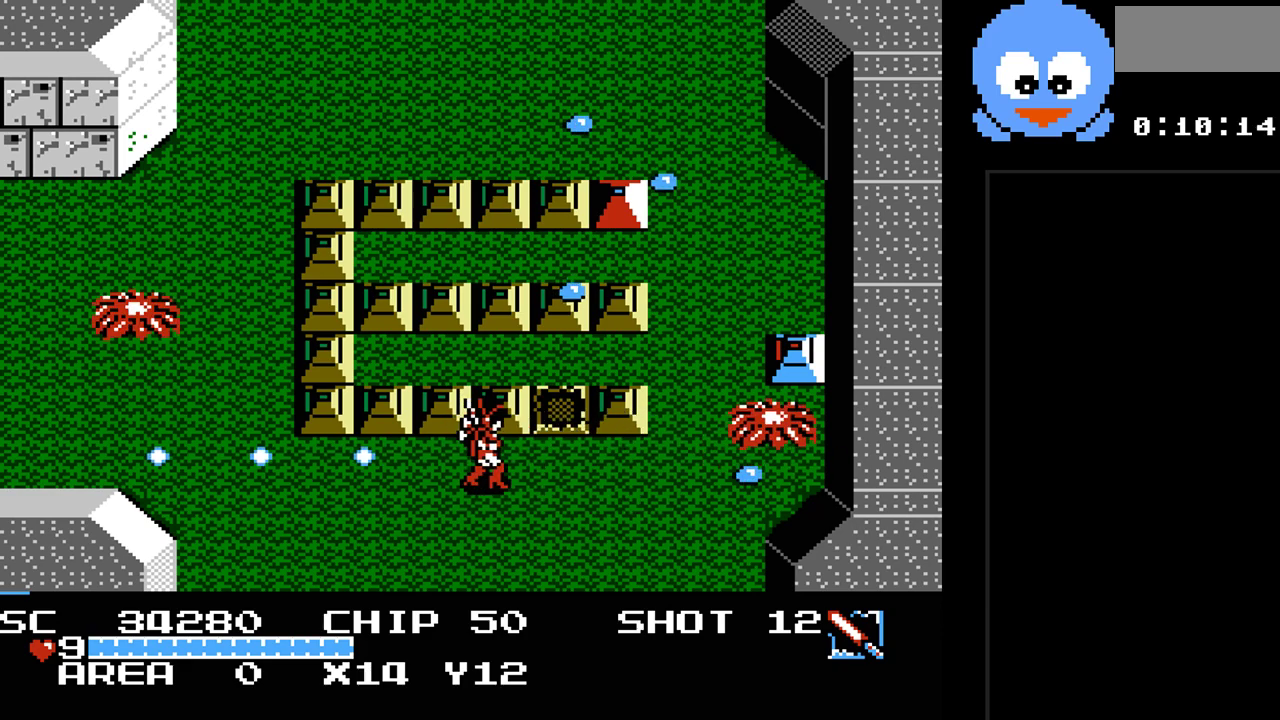
{"buttons": ["Y"], "events": [[317, "Y", "down"], [417, "DPAD_RIGHT", "up"]]}
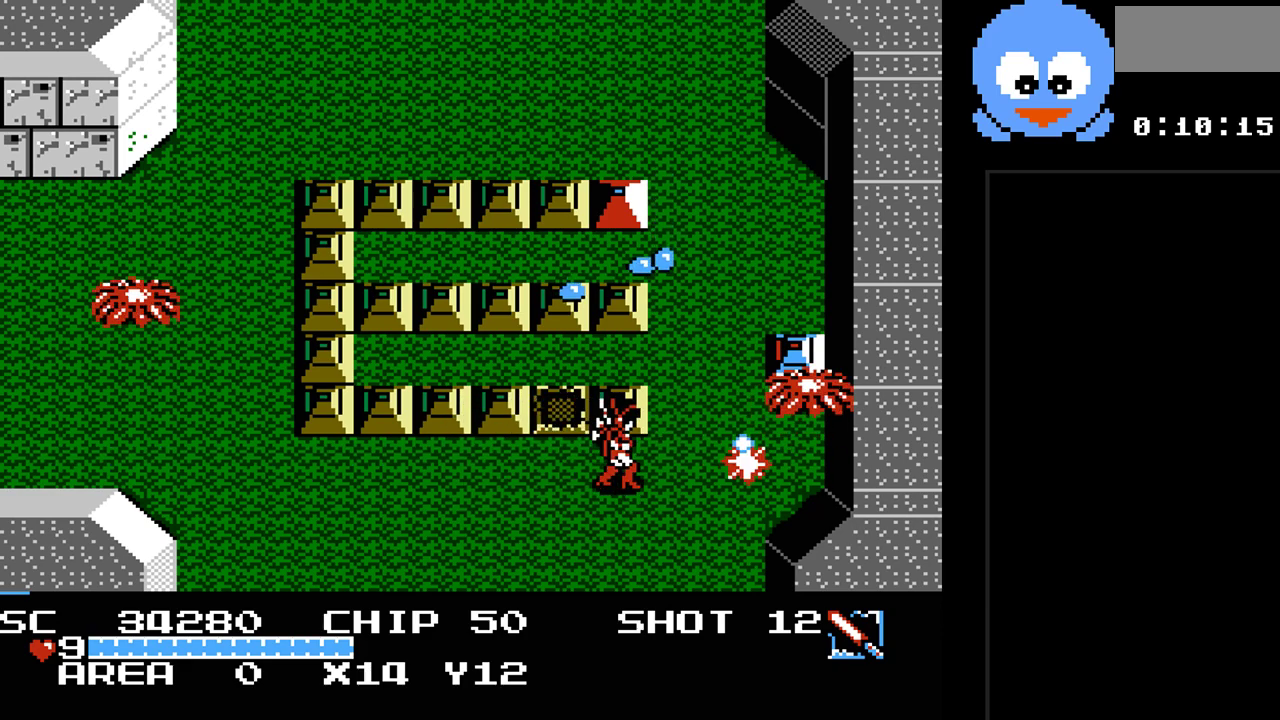
{"buttons": ["Y", "DPAD_RIGHT"], "events": [[367, "DPAD_DOWN", "down"], [433, "DPAD_DOWN", "up"], [433, "DPAD_RIGHT", "down"]]}
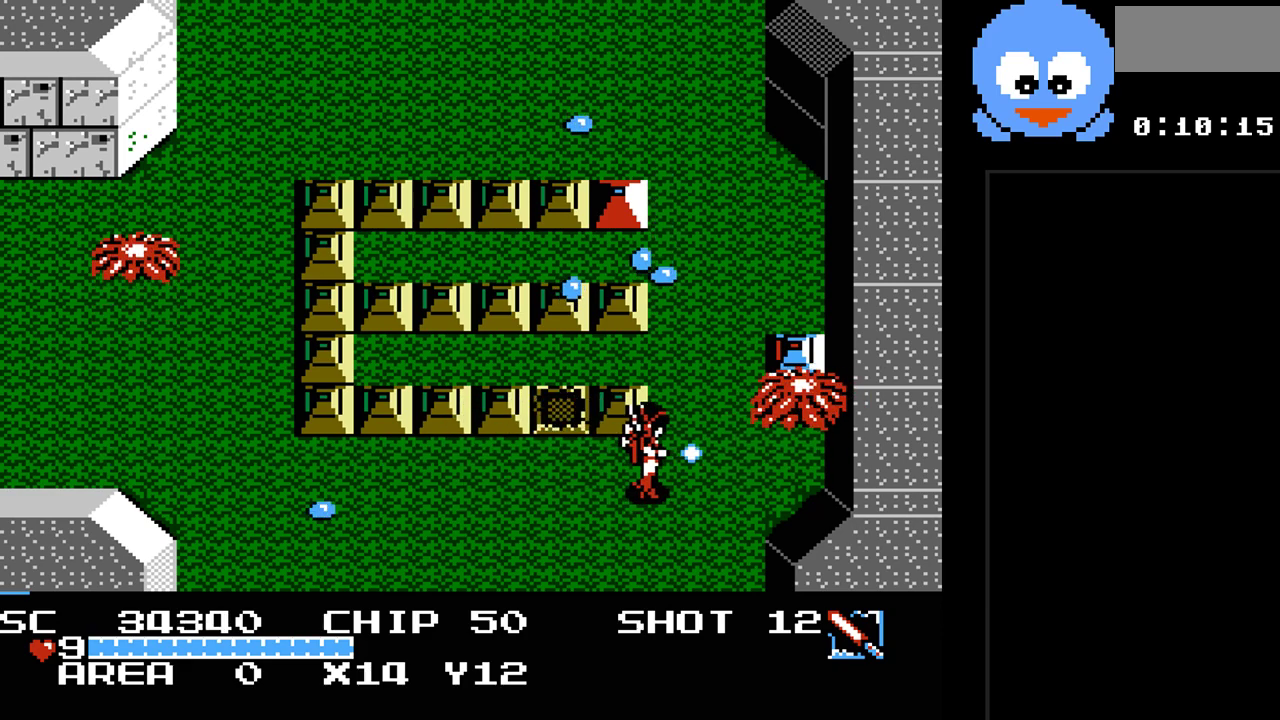
{"buttons": ["Y"], "events": [[83, "DPAD_RIGHT", "up"], [117, "DPAD_UP", "down"], [217, "DPAD_RIGHT", "down"], [250, "DPAD_RIGHT", "up"], [250, "DPAD_UP", "up"]]}
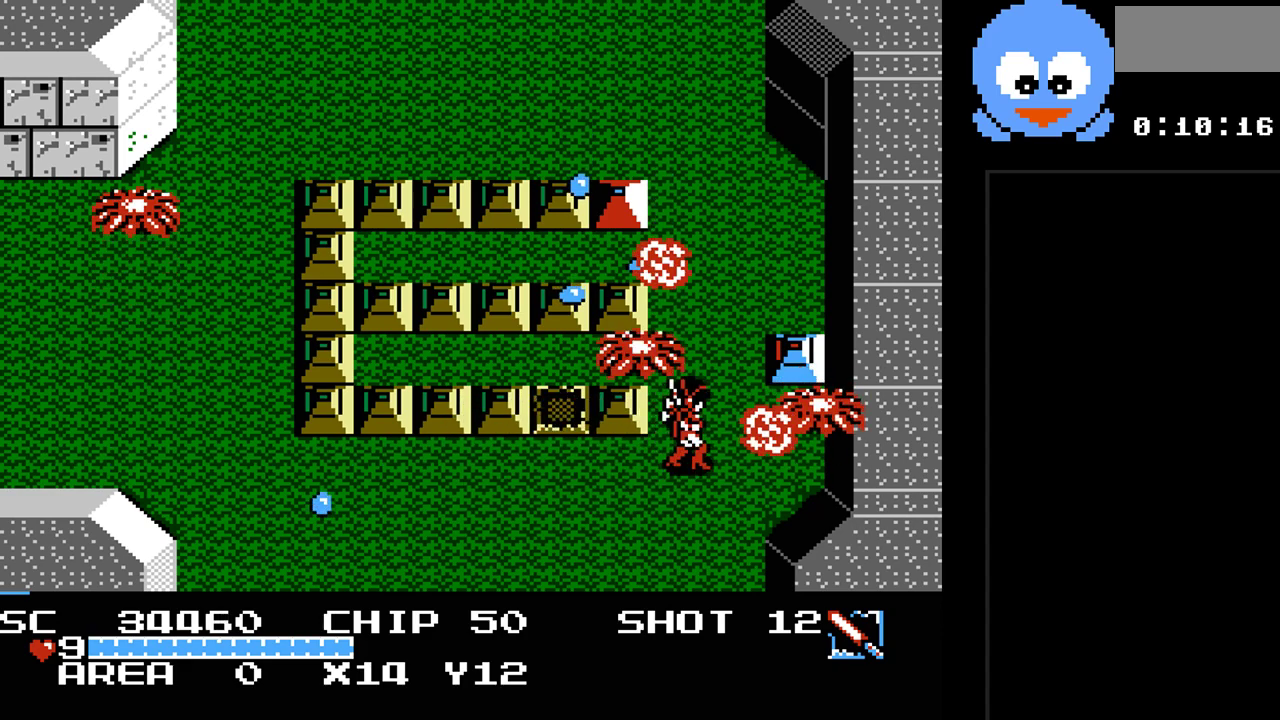
{"buttons": ["Y"], "events": [[33, "DPAD_LEFT", "down"], [267, "DPAD_LEFT", "up"], [283, "DPAD_RIGHT", "down"], [417, "DPAD_RIGHT", "up"]]}
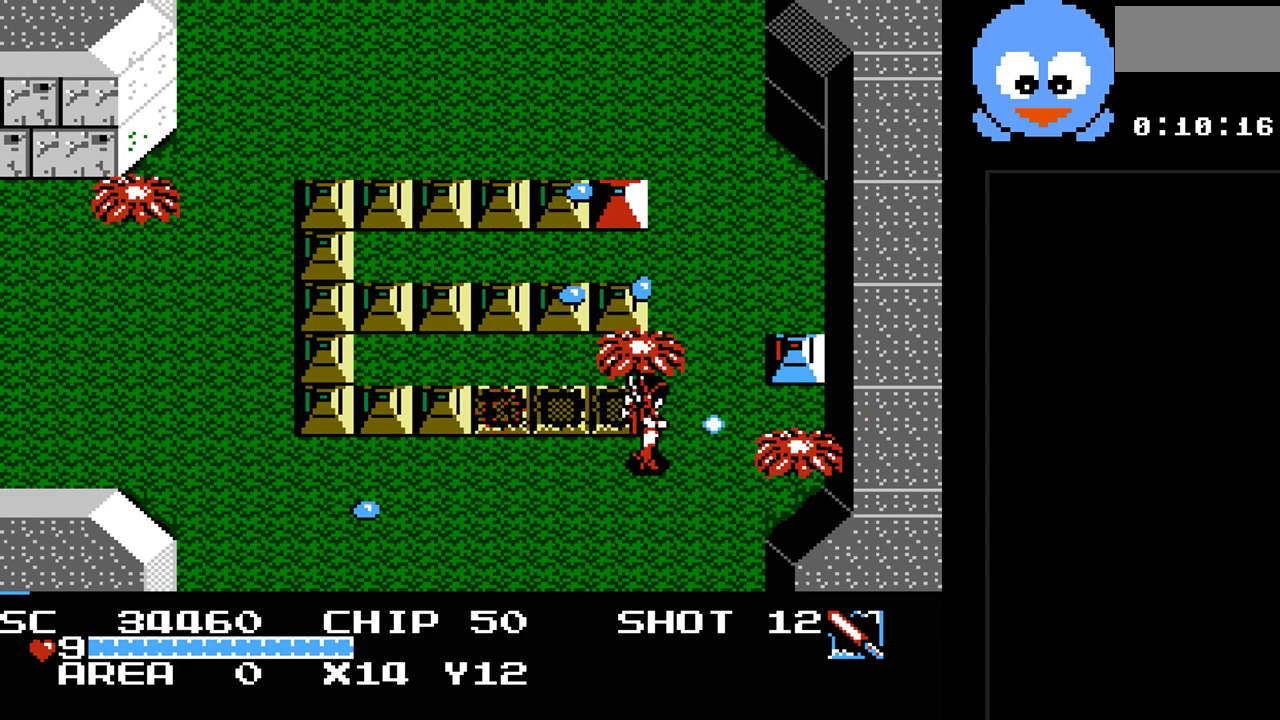
{"buttons": ["Y"], "events": [[17, "DPAD_LEFT", "down"], [367, "DPAD_LEFT", "up"]]}
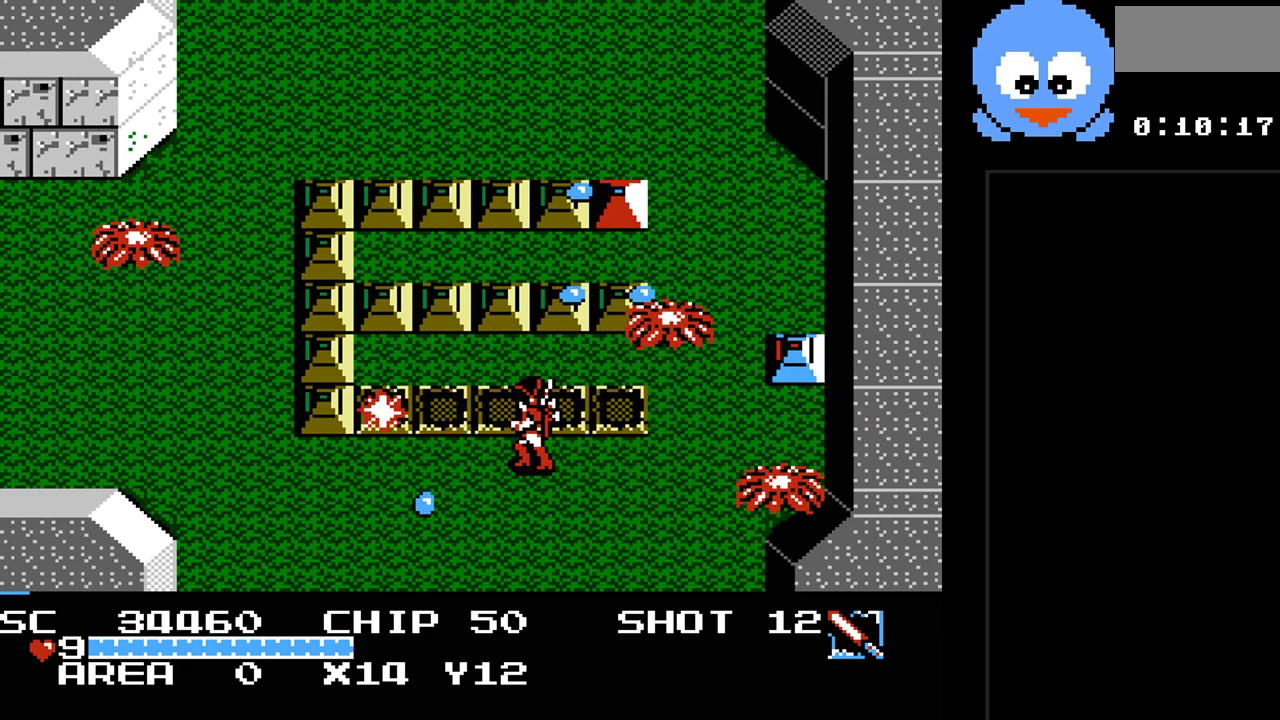
{"buttons": ["Y", "DPAD_RIGHT"], "events": [[183, "DPAD_DOWN", "down"], [217, "DPAD_RIGHT", "down"], [283, "DPAD_RIGHT", "up"], [350, "DPAD_RIGHT", "down"], [383, "DPAD_DOWN", "up"]]}
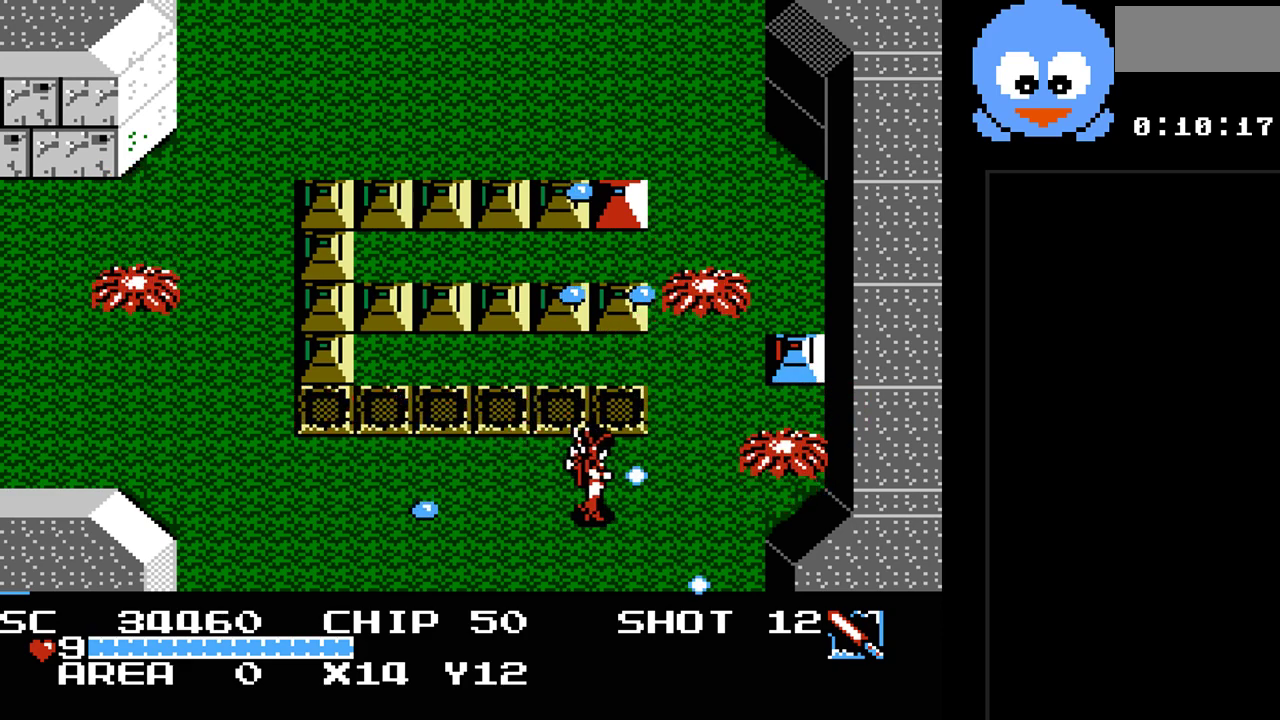
{"buttons": ["Y", "DPAD_RIGHT"], "events": [[133, "DPAD_RIGHT", "up"], [333, "DPAD_RIGHT", "down"], [333, "DPAD_UP", "down"], [450, "DPAD_UP", "up"]]}
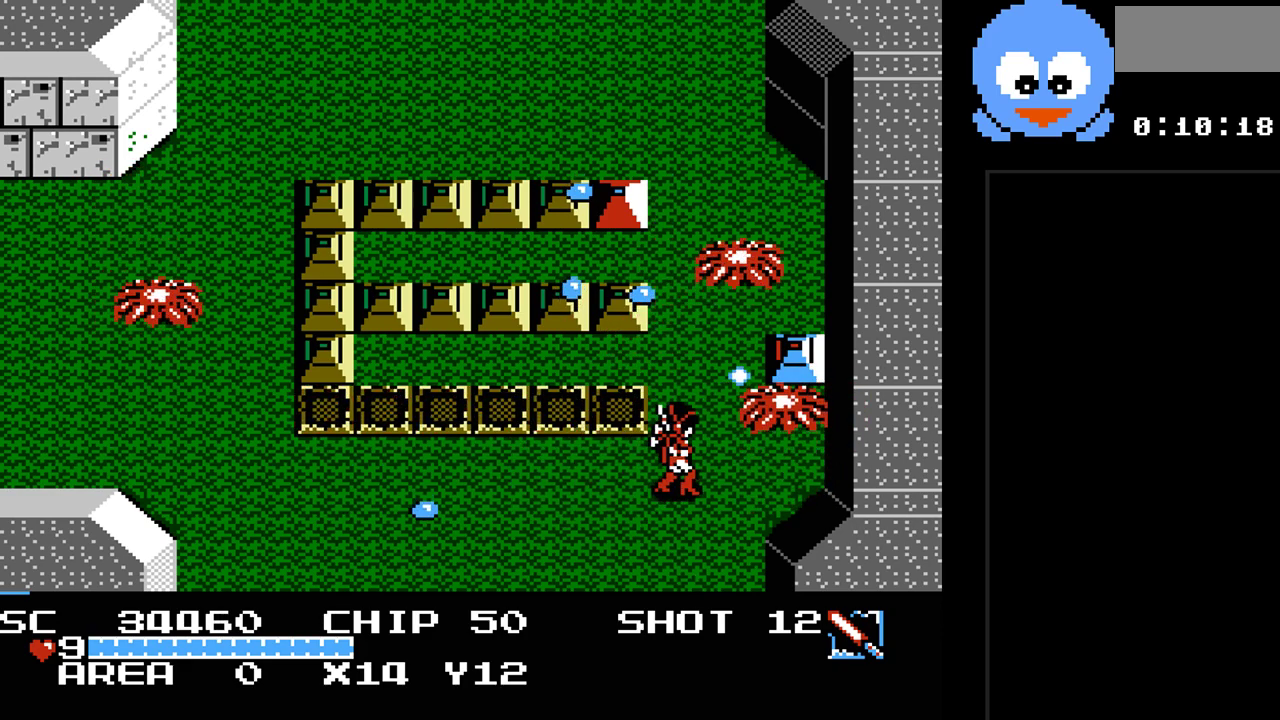
{"buttons": ["Y"], "events": [[17, "DPAD_RIGHT", "up"], [267, "DPAD_RIGHT", "down"], [267, "DPAD_UP", "down"], [367, "DPAD_RIGHT", "up"], [367, "DPAD_UP", "up"]]}
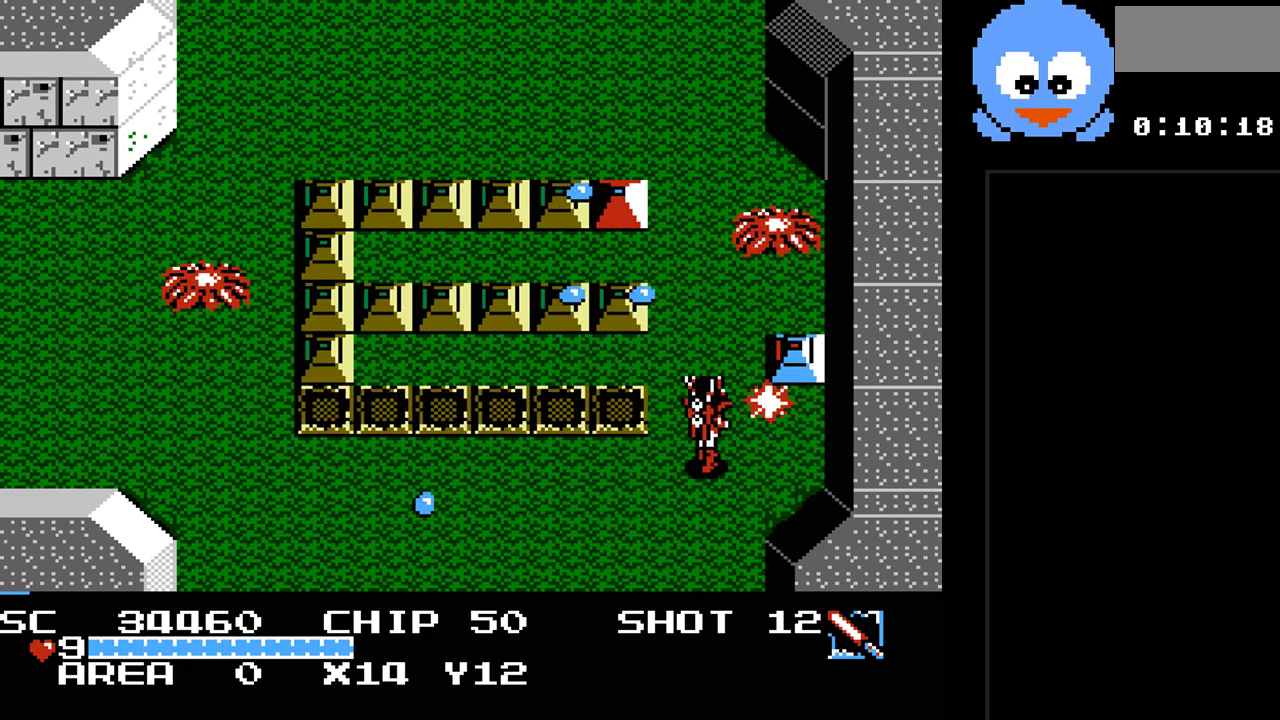
{"buttons": ["DPAD_DOWN"], "events": [[167, "DPAD_DOWN", "down"], [183, "DPAD_DOWN", "up"], [183, "DPAD_LEFT", "down"], [383, "DPAD_DOWN", "down"], [417, "DPAD_LEFT", "up"], [417, "Y", "up"]]}
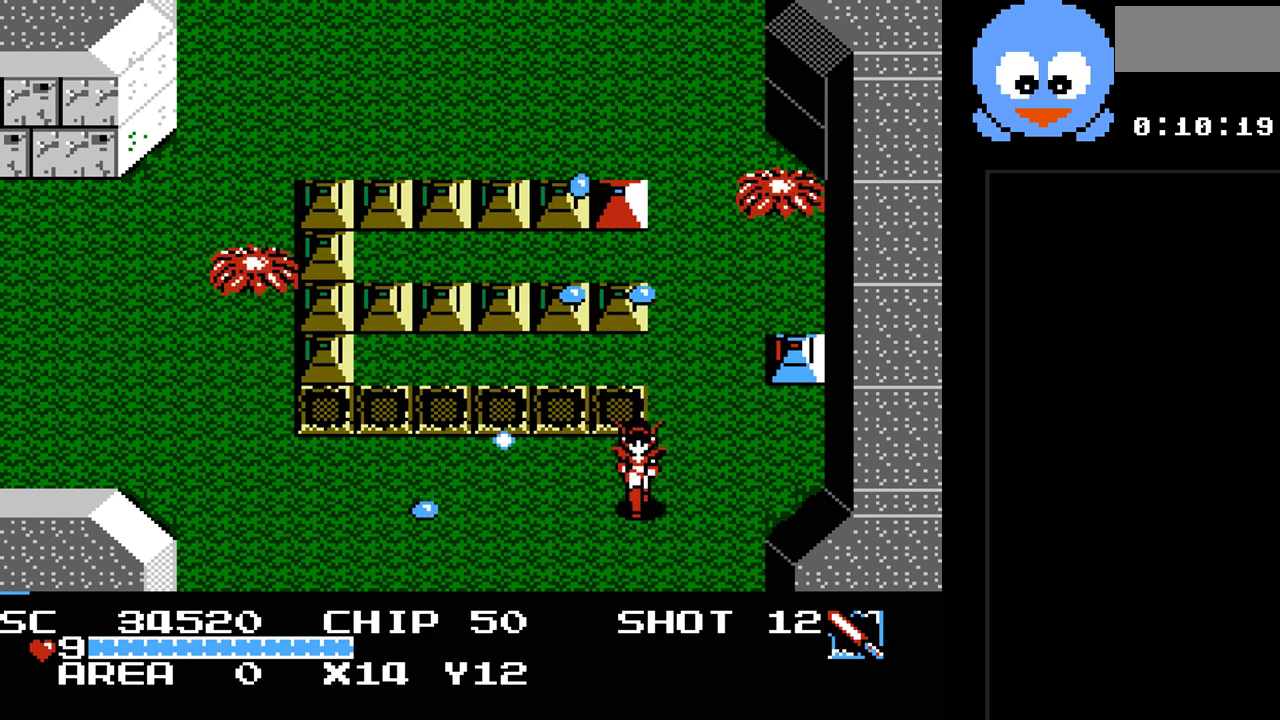
{"buttons": ["Y", "DPAD_RIGHT"], "events": [[17, "DPAD_DOWN", "up"], [17, "DPAD_LEFT", "down"], [67, "Y", "down"], [167, "DPAD_LEFT", "up"], [433, "DPAD_DOWN", "down"], [433, "DPAD_RIGHT", "down"], [467, "DPAD_DOWN", "up"]]}
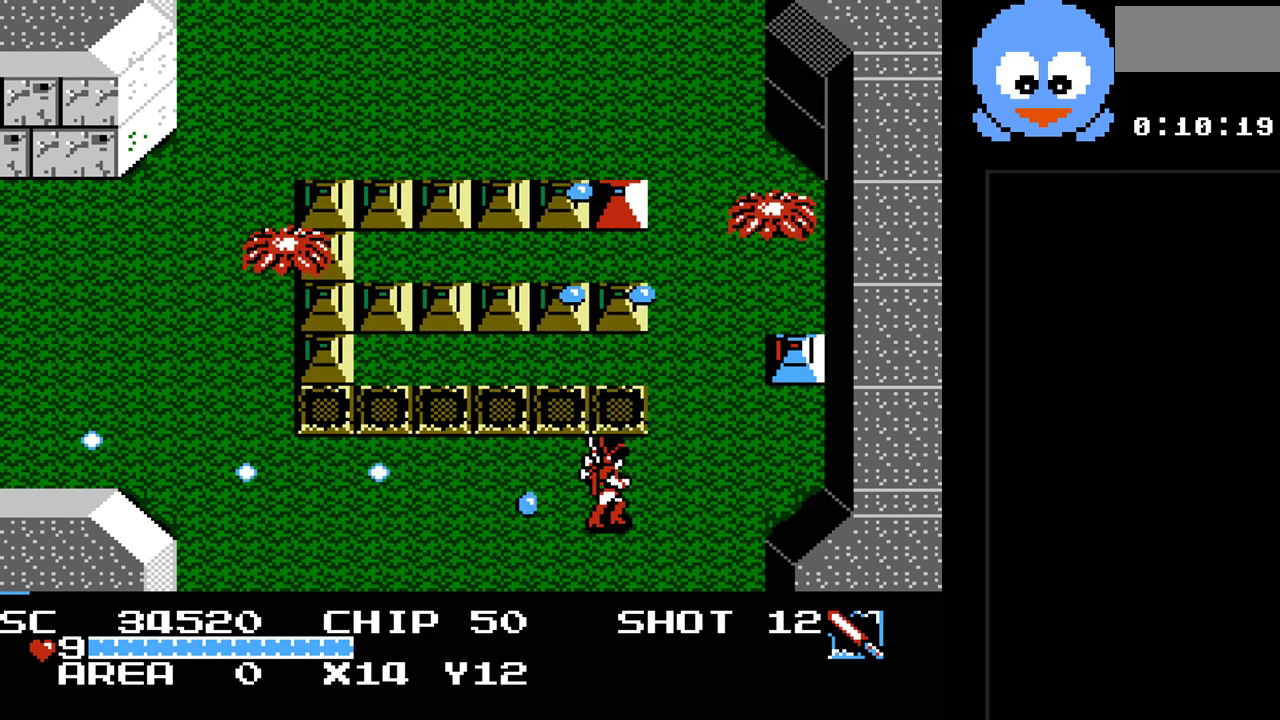
{"buttons": ["Y"], "events": [[150, "Y", "up"], [183, "DPAD_DOWN", "down"], [217, "DPAD_RIGHT", "up"], [250, "DPAD_LEFT", "down"], [283, "DPAD_DOWN", "up"], [317, "Y", "down"], [367, "DPAD_LEFT", "up"]]}
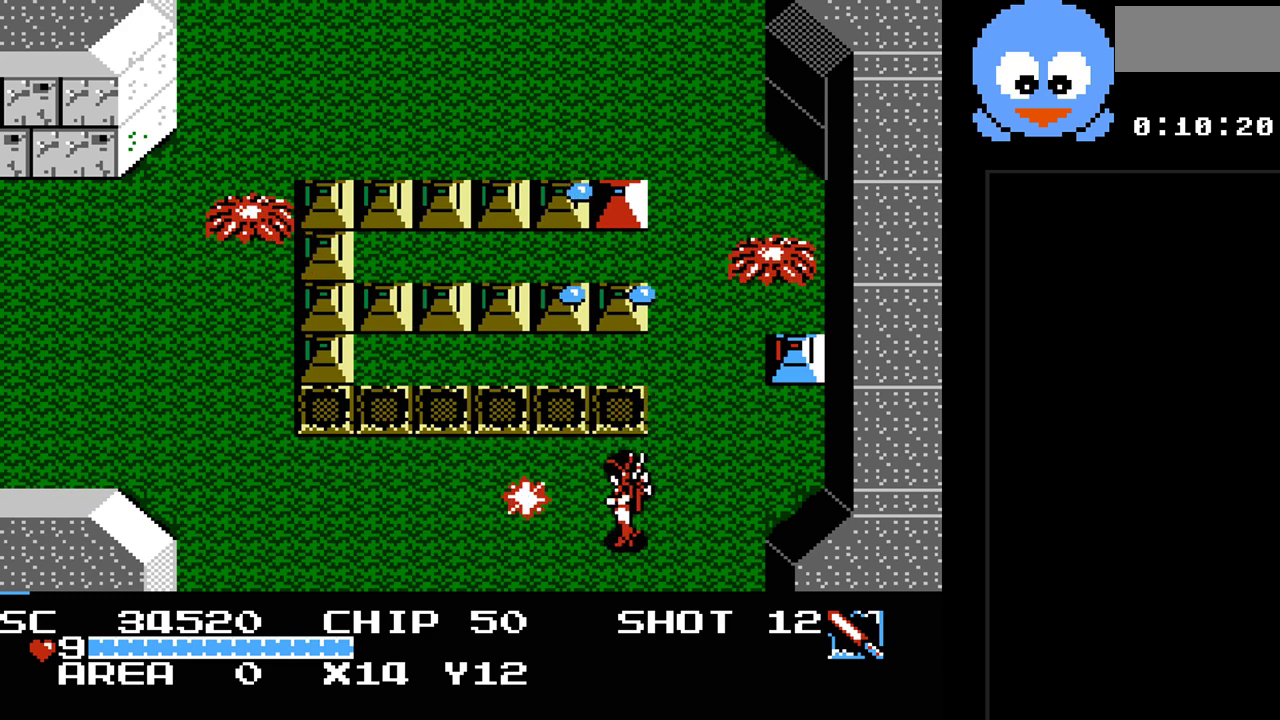
{"buttons": ["Y"], "events": [[167, "DPAD_LEFT", "down"], [200, "DPAD_LEFT", "up"], [200, "DPAD_UP", "down"], [233, "Y", "up"], [317, "Y", "down"], [383, "DPAD_UP", "up"]]}
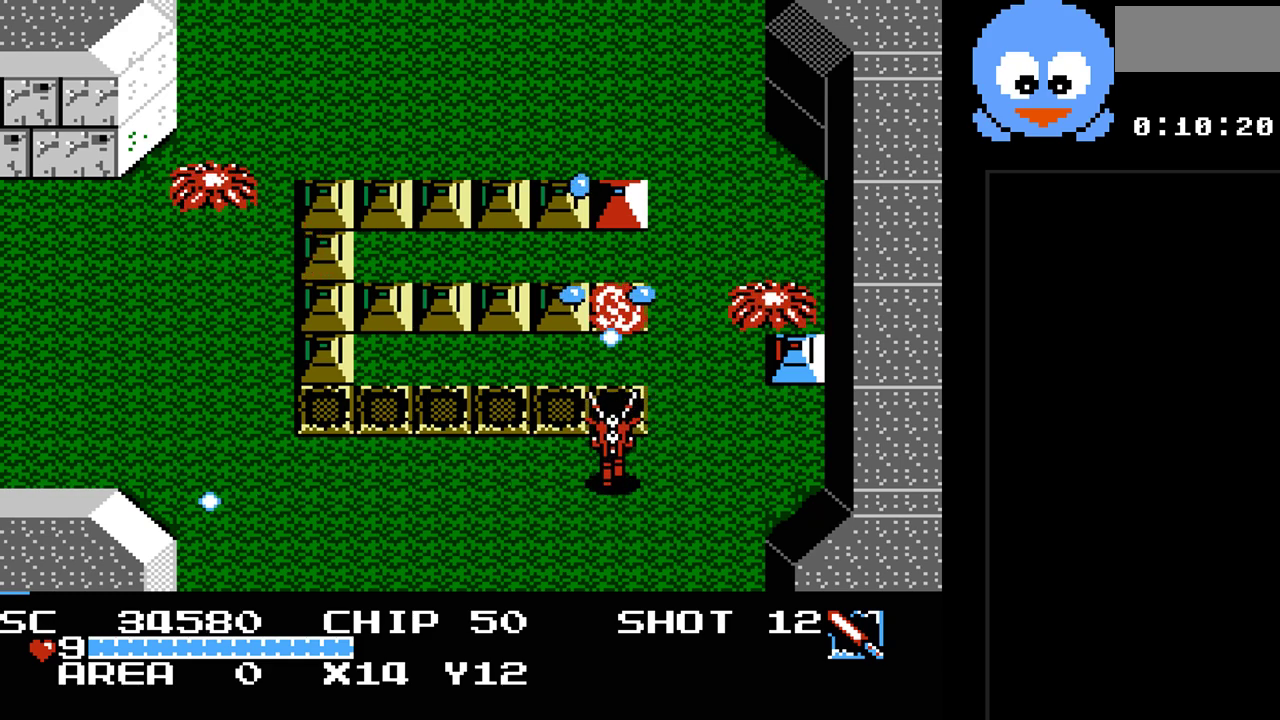
{"buttons": ["Y", "DPAD_UP"], "events": [[200, "DPAD_LEFT", "down"], [367, "DPAD_UP", "down"], [400, "DPAD_LEFT", "up"]]}
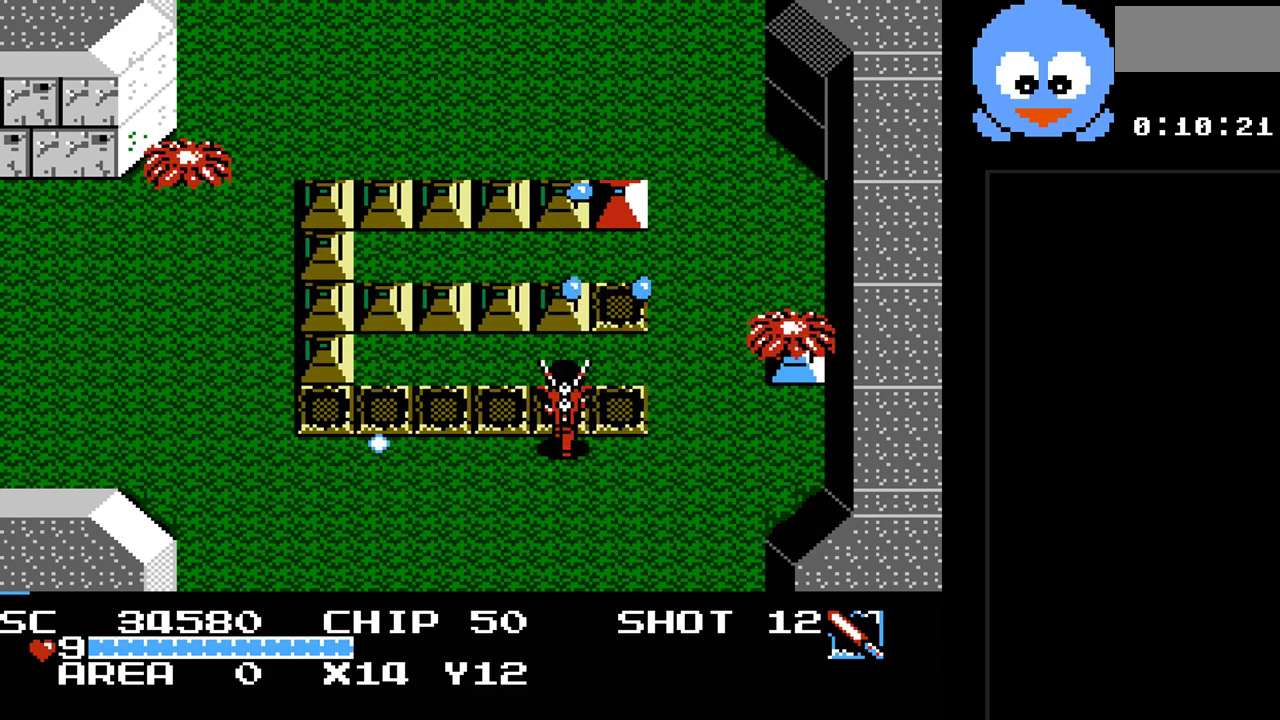
{"buttons": ["Y"], "events": [[33, "DPAD_UP", "up"], [250, "DPAD_UP", "down"], [317, "DPAD_RIGHT", "down"], [317, "DPAD_UP", "up"], [350, "DPAD_UP", "down"], [383, "DPAD_RIGHT", "up"], [467, "DPAD_UP", "up"]]}
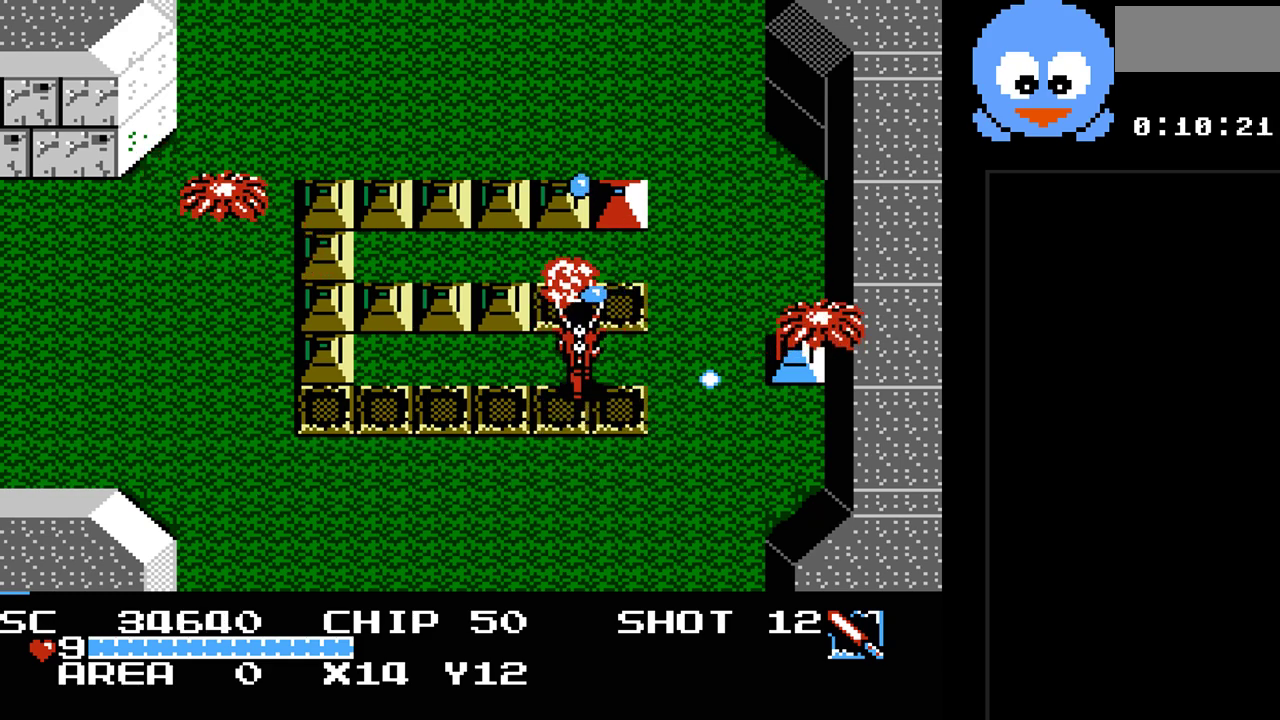
{"buttons": ["Y"], "events": []}
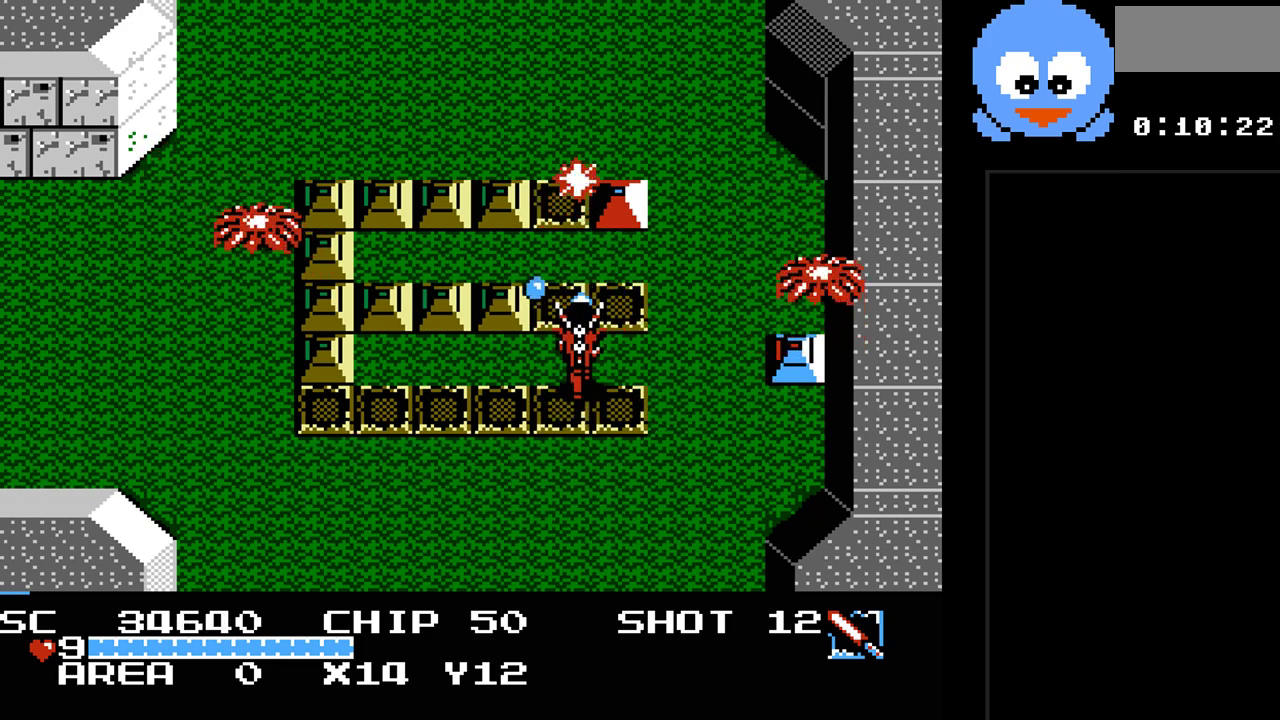
{"buttons": ["DPAD_RIGHT"], "events": [[50, "DPAD_UP", "down"], [150, "DPAD_UP", "up"], [250, "DPAD_DOWN", "down"], [250, "Y", "up"], [300, "DPAD_RIGHT", "down"], [333, "DPAD_DOWN", "up"]]}
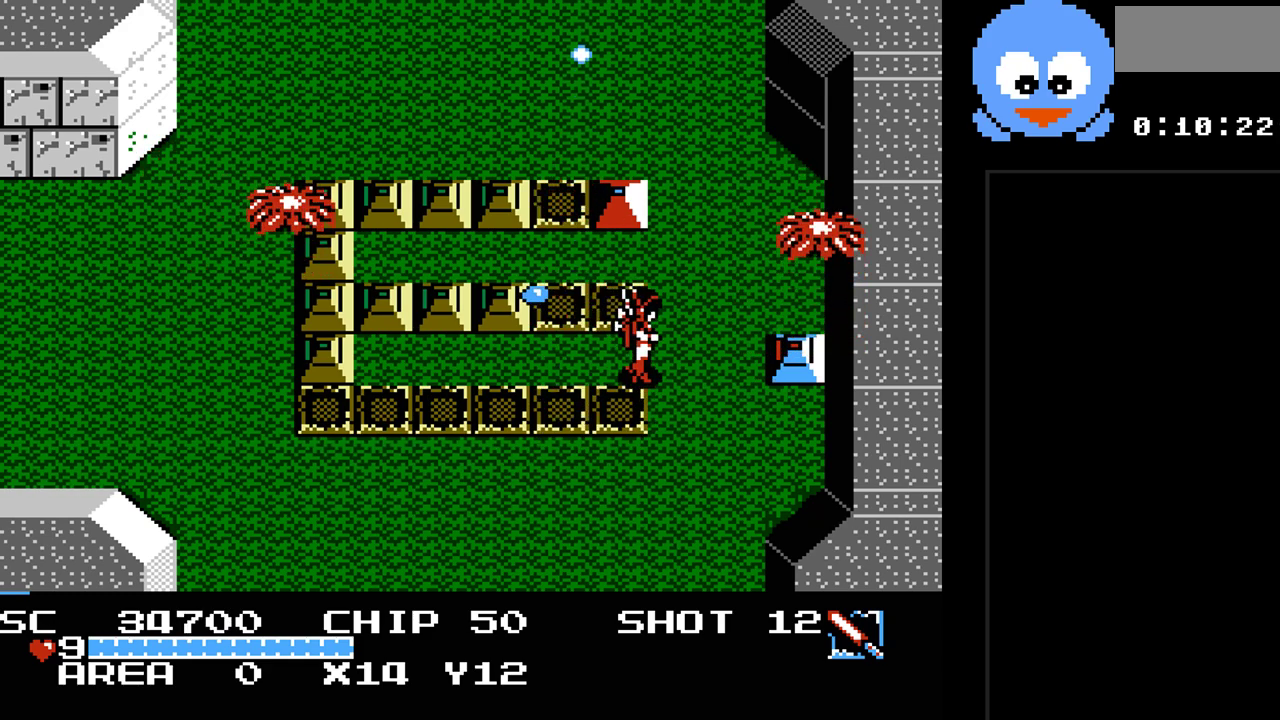
{"buttons": ["Y"], "events": [[183, "Y", "down"], [283, "DPAD_RIGHT", "up"]]}
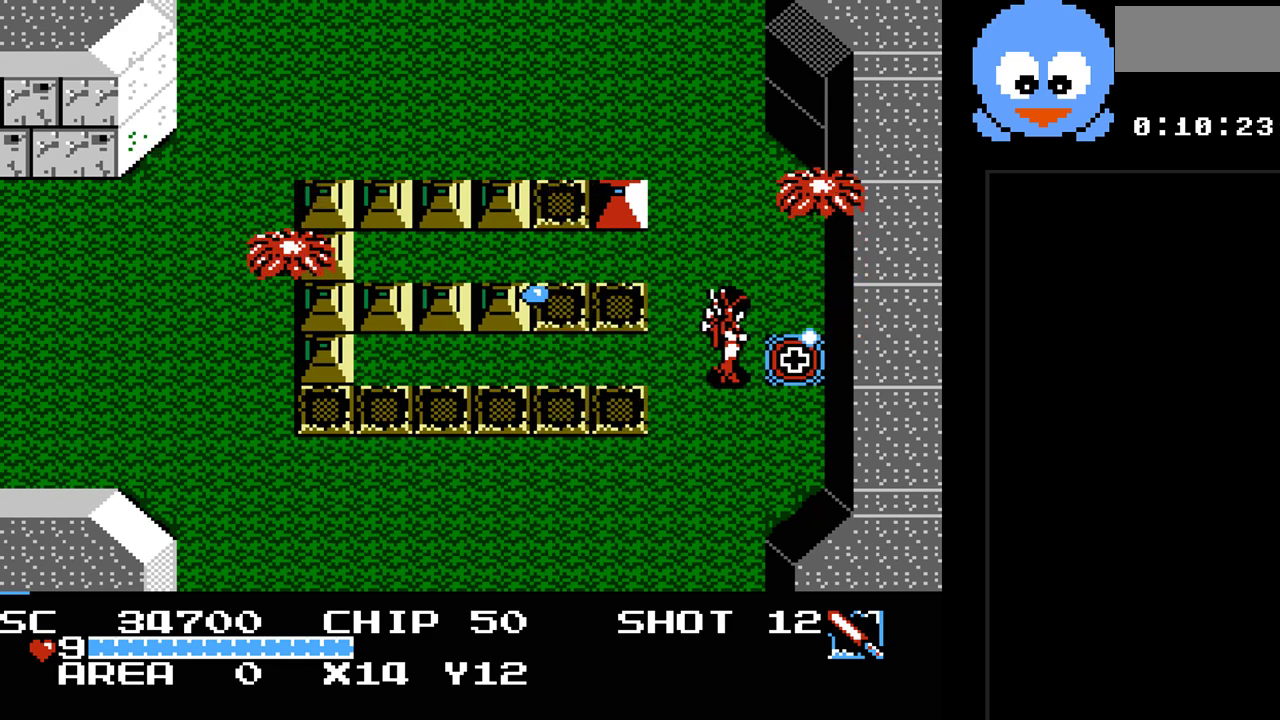
{"buttons": ["DPAD_UP"], "events": [[200, "DPAD_RIGHT", "down"], [200, "Y", "up"], [300, "DPAD_RIGHT", "up"], [400, "DPAD_LEFT", "down"], [400, "DPAD_UP", "down"], [483, "DPAD_LEFT", "up"]]}
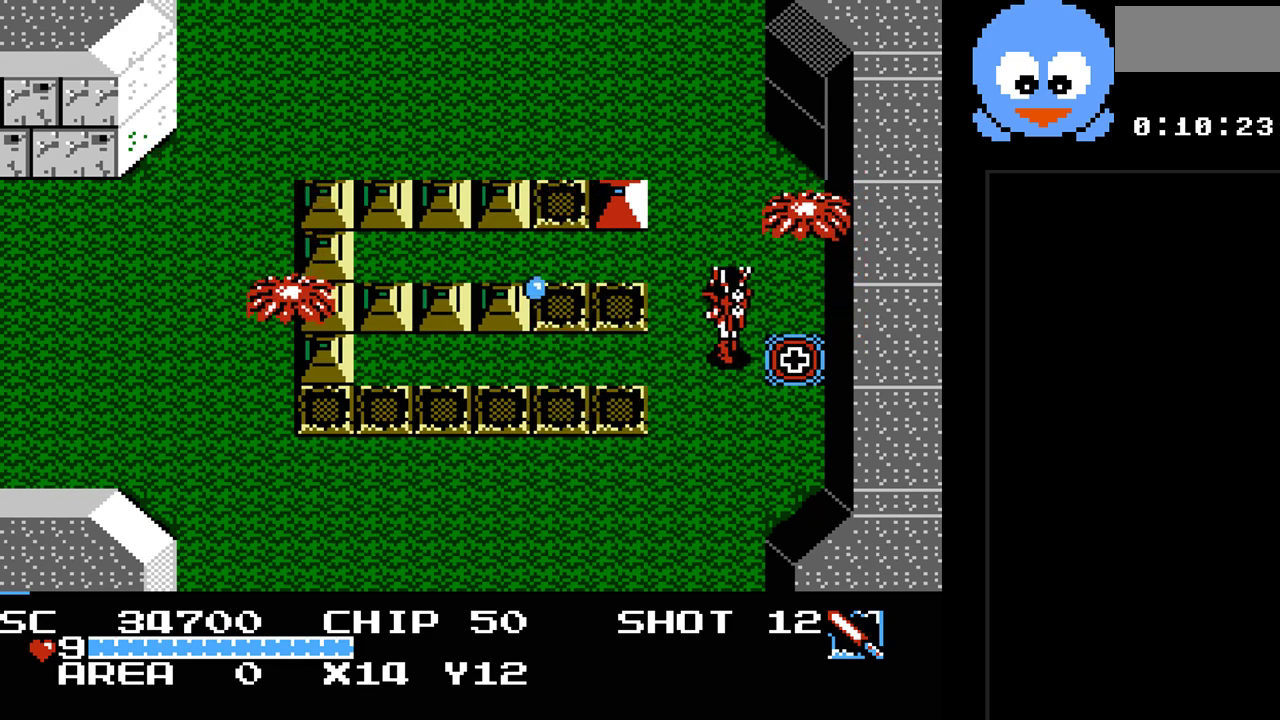
{"buttons": ["Y"], "events": [[83, "Y", "down"], [117, "DPAD_LEFT", "down"], [183, "DPAD_UP", "up"], [217, "DPAD_UP", "down"], [217, "Y", "up"], [367, "DPAD_LEFT", "up"], [400, "DPAD_RIGHT", "down"], [400, "DPAD_UP", "up"], [433, "Y", "down"], [500, "DPAD_RIGHT", "up"]]}
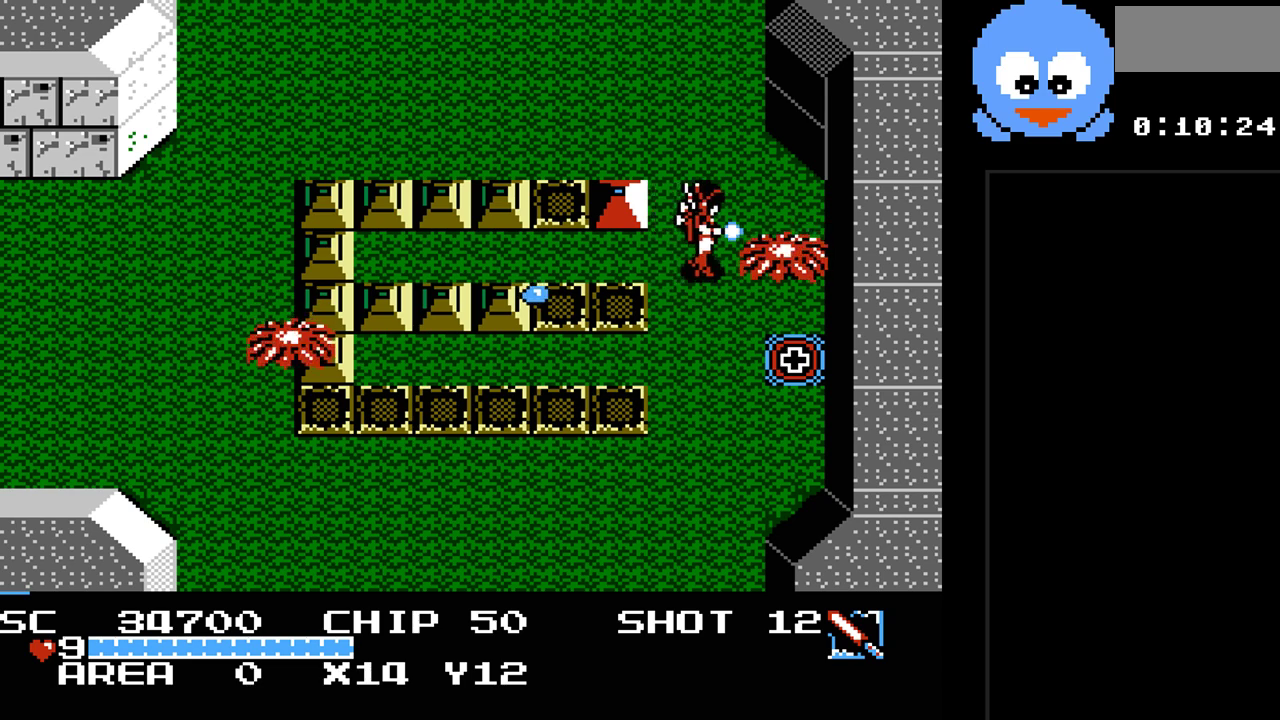
{"buttons": ["DPAD_UP"], "events": [[317, "DPAD_UP", "down"], [417, "Y", "up"]]}
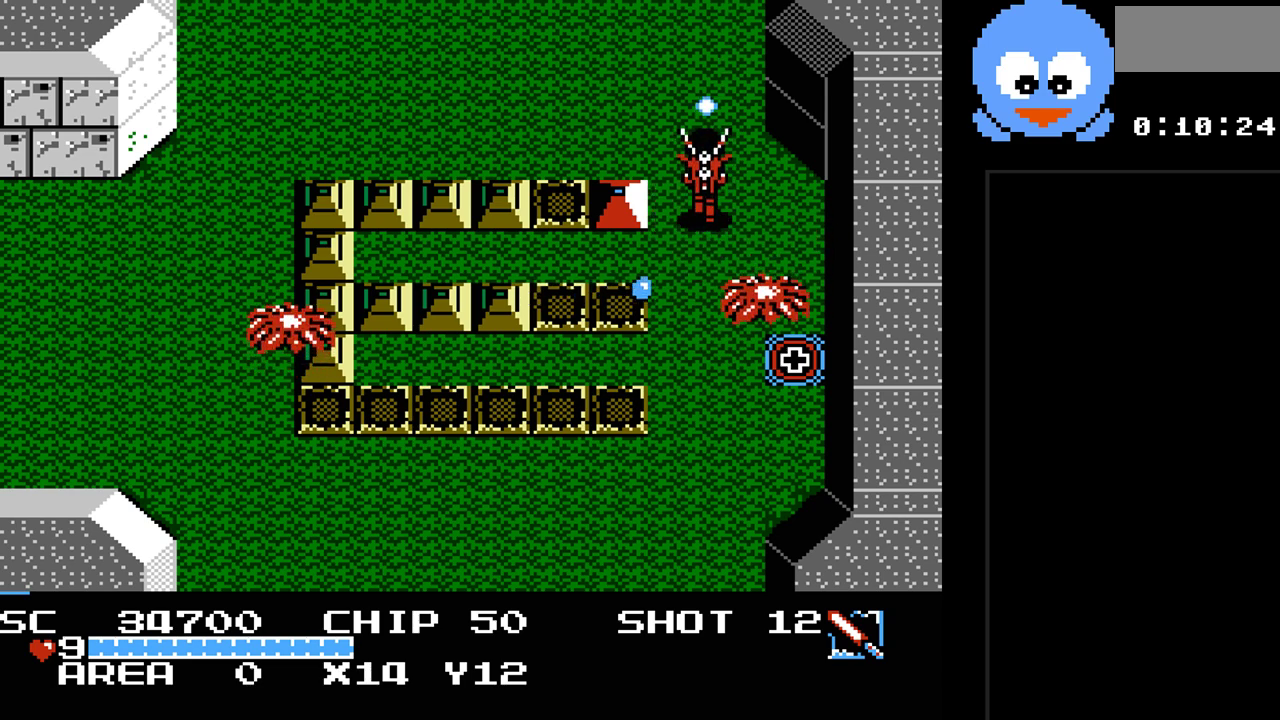
{"buttons": ["Y"], "events": [[117, "DPAD_RIGHT", "down"], [200, "DPAD_UP", "up"], [233, "DPAD_DOWN", "down"], [233, "DPAD_RIGHT", "up"], [333, "Y", "down"], [367, "DPAD_DOWN", "up"]]}
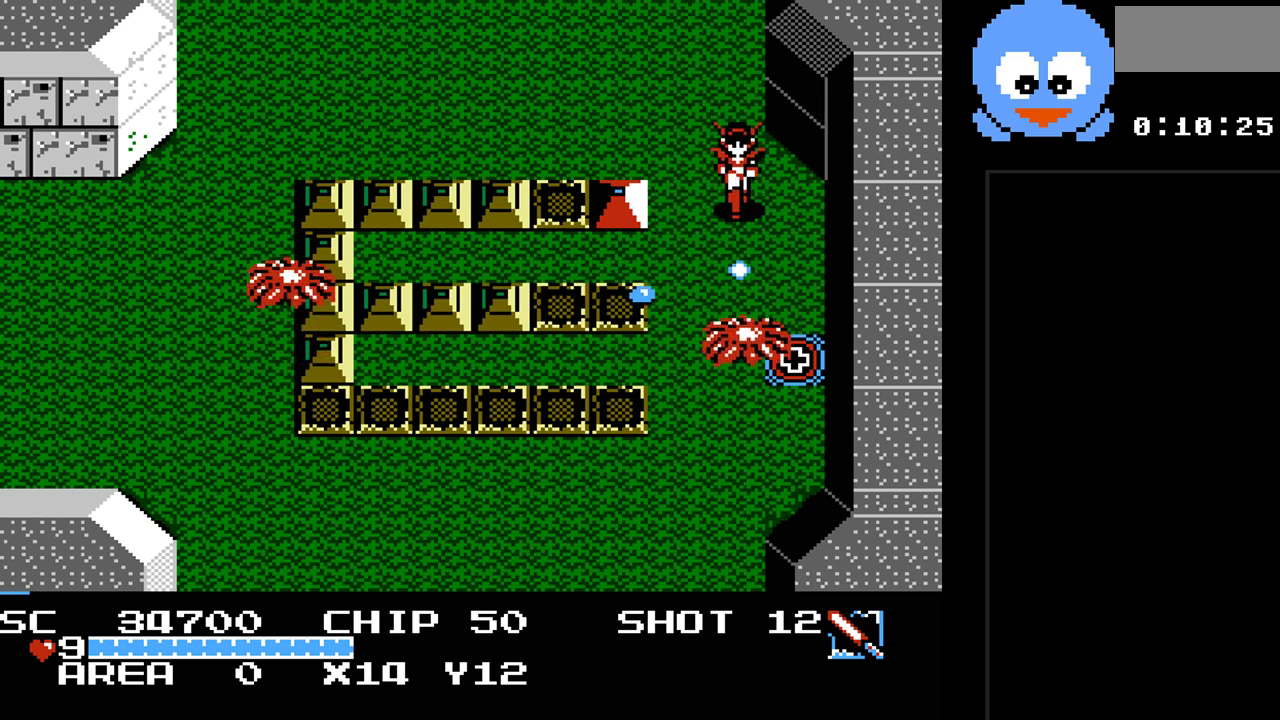
{"buttons": ["DPAD_UP", "DPAD_LEFT"], "events": [[417, "DPAD_UP", "down"], [467, "DPAD_LEFT", "down"], [500, "Y", "up"]]}
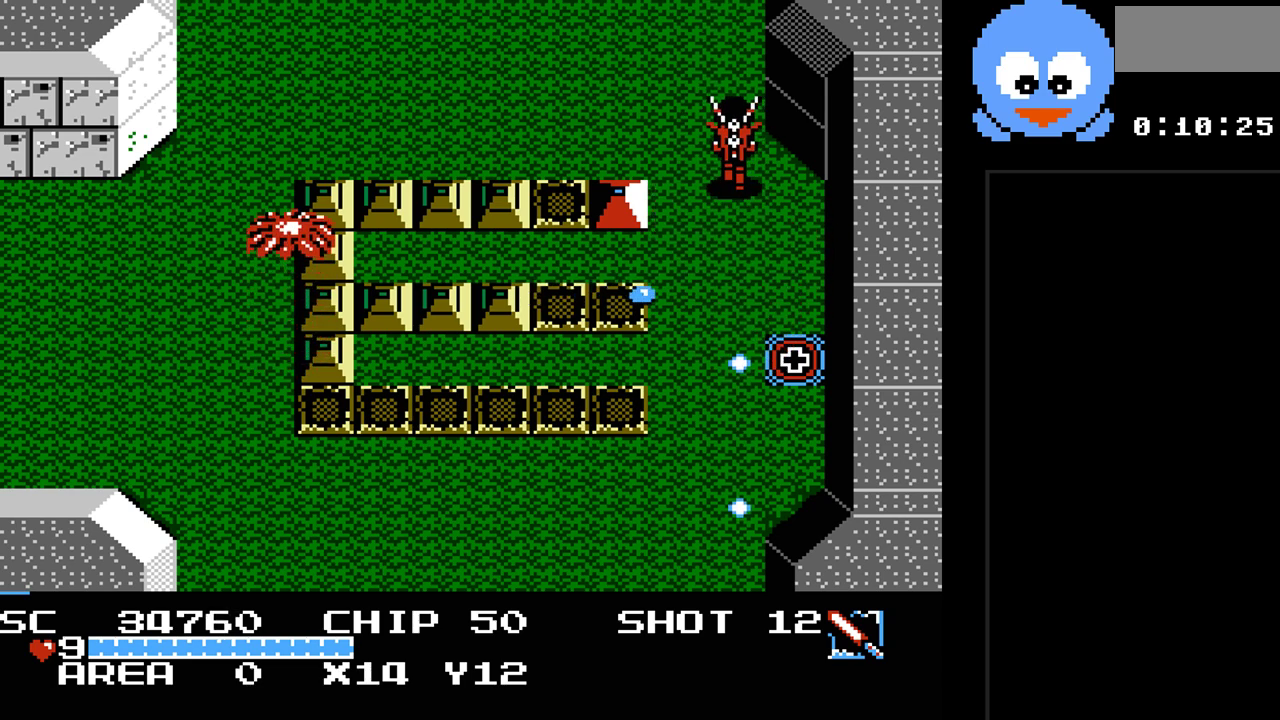
{"buttons": ["Y"], "events": [[167, "DPAD_UP", "up"], [233, "DPAD_DOWN", "down"], [267, "DPAD_LEFT", "up"], [267, "Y", "down"], [367, "DPAD_DOWN", "up"]]}
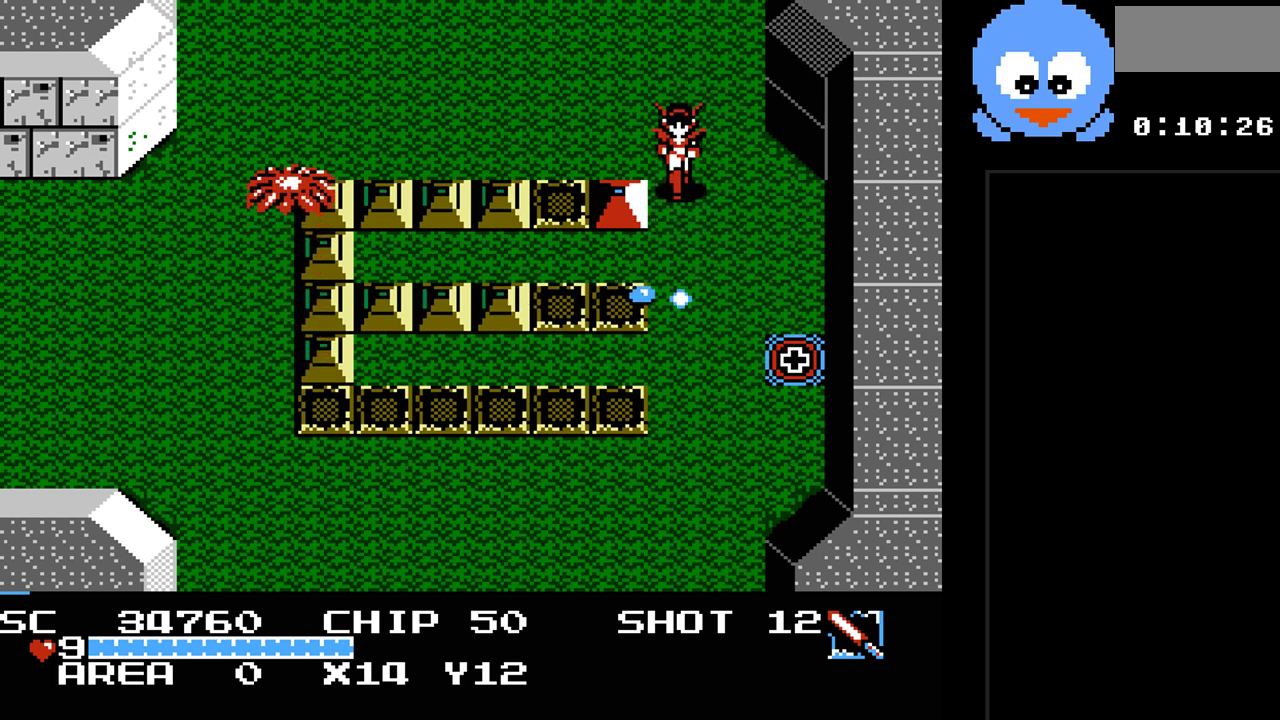
{"buttons": ["Y", "DPAD_LEFT"], "events": [[467, "DPAD_LEFT", "down"]]}
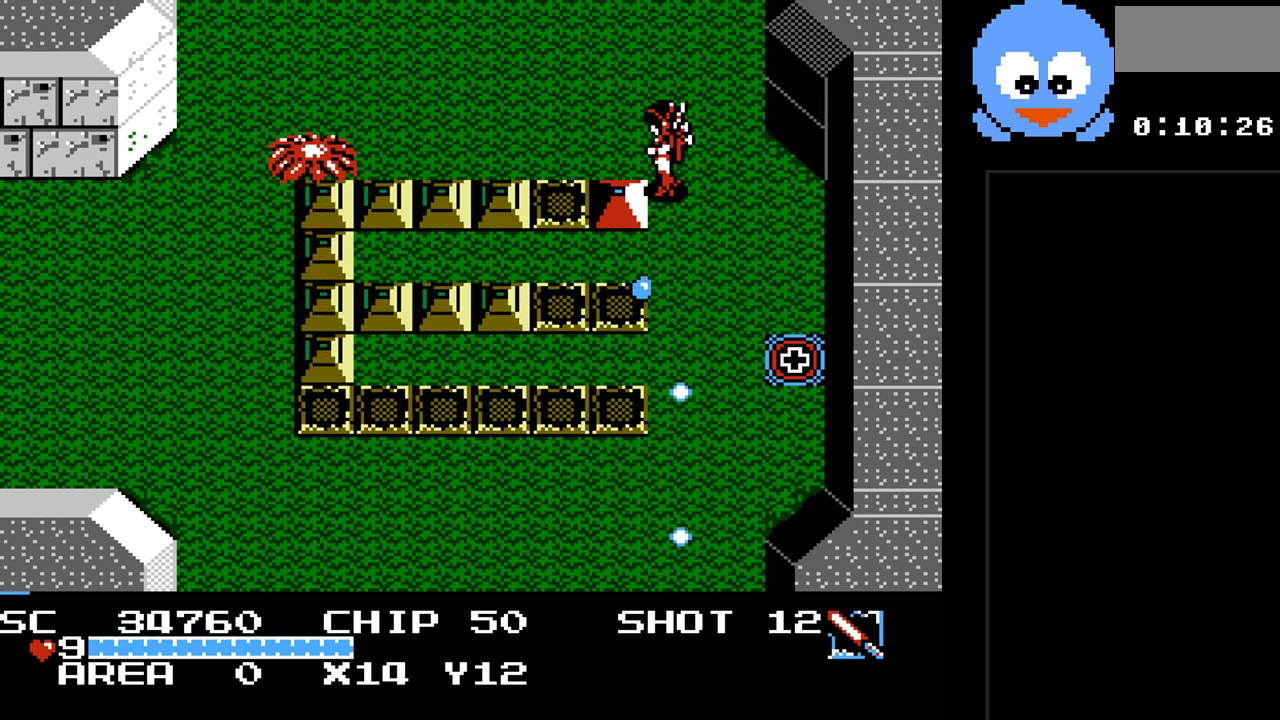
{"buttons": ["Y", "DPAD_RIGHT"], "events": [[100, "DPAD_DOWN", "down"], [100, "DPAD_LEFT", "up"], [183, "DPAD_DOWN", "up"], [417, "DPAD_RIGHT", "down"]]}
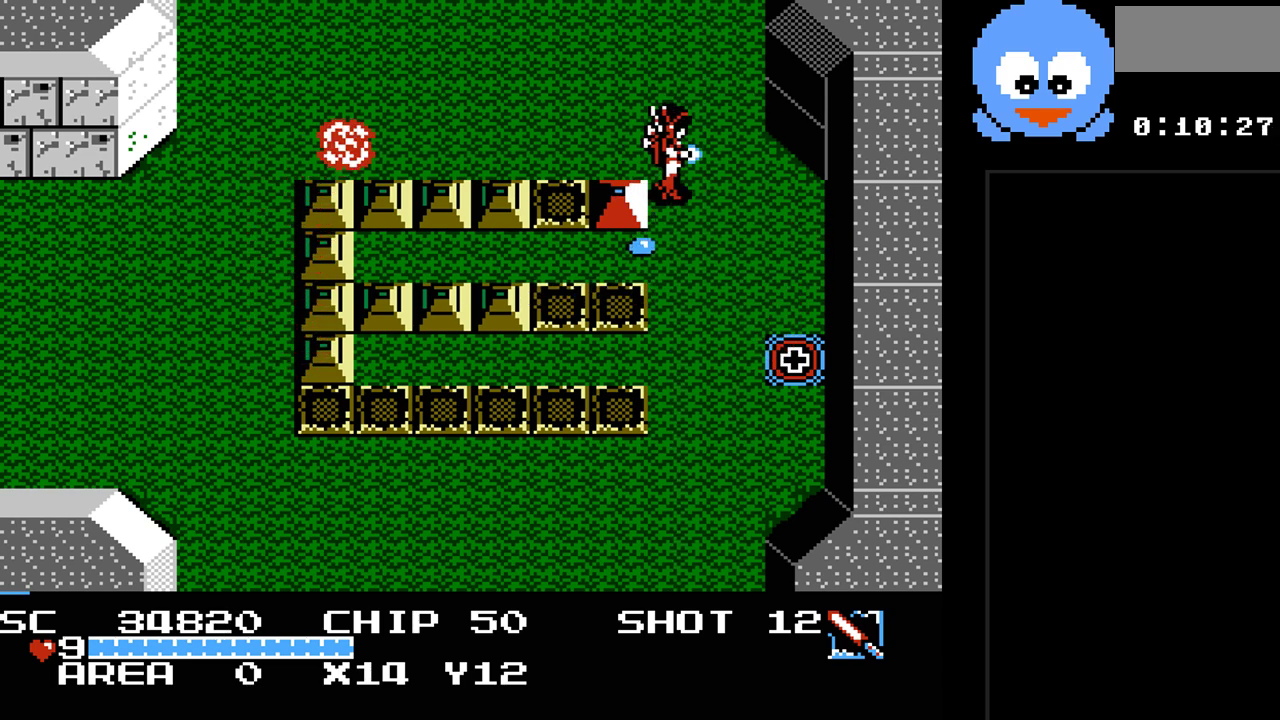
{"buttons": ["DPAD_DOWN"], "events": [[200, "Y", "up"], [233, "DPAD_DOWN", "down"], [267, "DPAD_RIGHT", "up"]]}
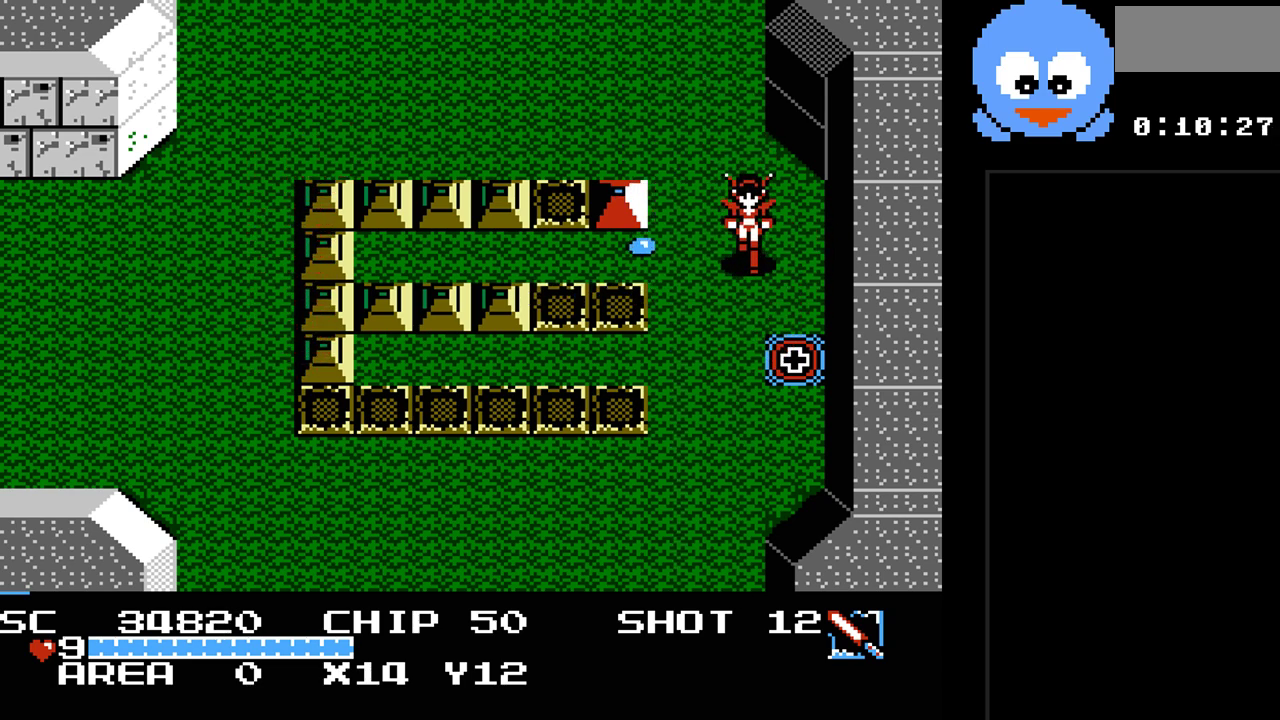
{"buttons": ["Y"], "events": [[83, "DPAD_LEFT", "down"], [117, "DPAD_DOWN", "up"], [150, "Y", "down"], [217, "DPAD_LEFT", "up"]]}